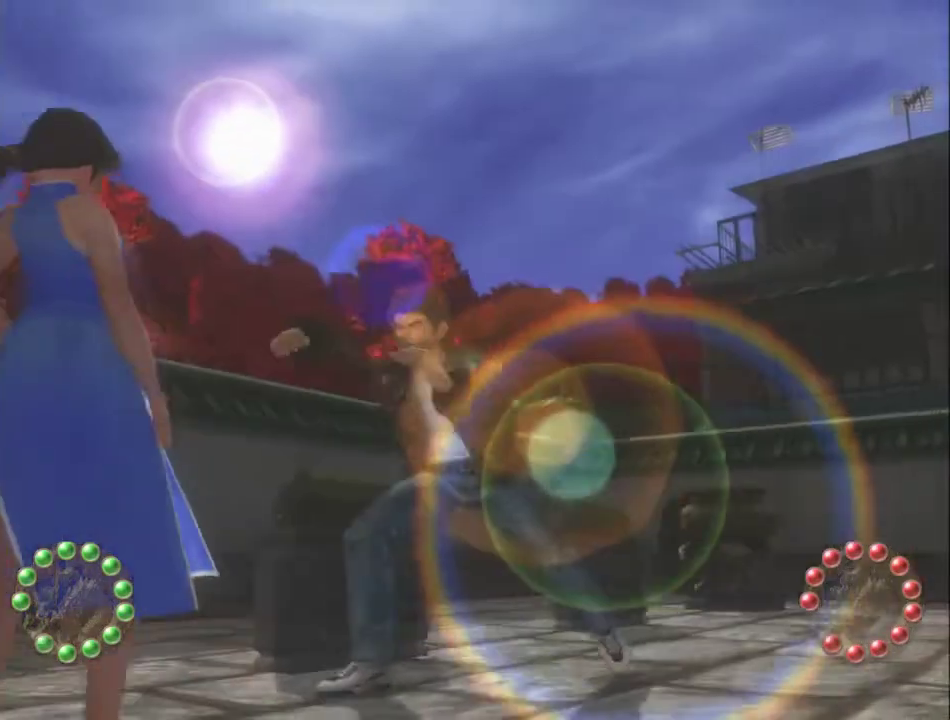
Gameplay with a controller (Xbox layout); each line is a JSON object with the inputs held at the frame after it. "events" lists button and stick changes between this image and that frame as [ms after this image, input, new state], when the widget could be followed in between. Not read: L2 R2.
{"buttons": ["B"], "left_stick": "center", "right_stick": "center", "events": [[200, "B", "down"], [300, "B", "up"], [367, "B", "down"], [433, "B", "up"], [500, "B", "down"]]}
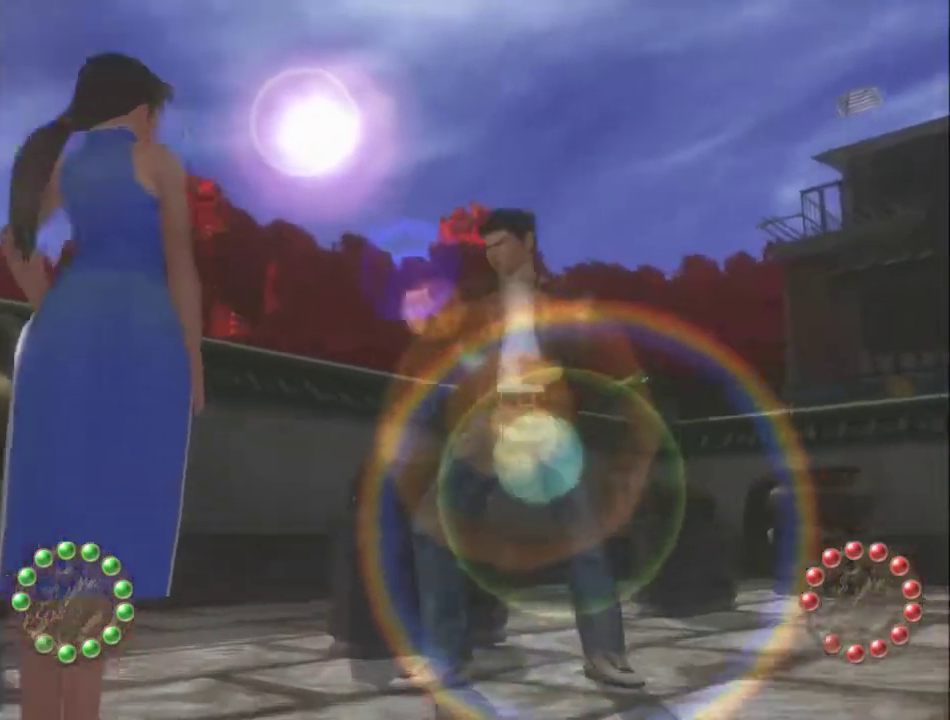
{"buttons": ["B"], "left_stick": "center", "right_stick": "center", "events": [[67, "B", "up"], [133, "B", "down"], [200, "B", "up"], [300, "B", "down"], [367, "B", "up"], [467, "B", "down"]]}
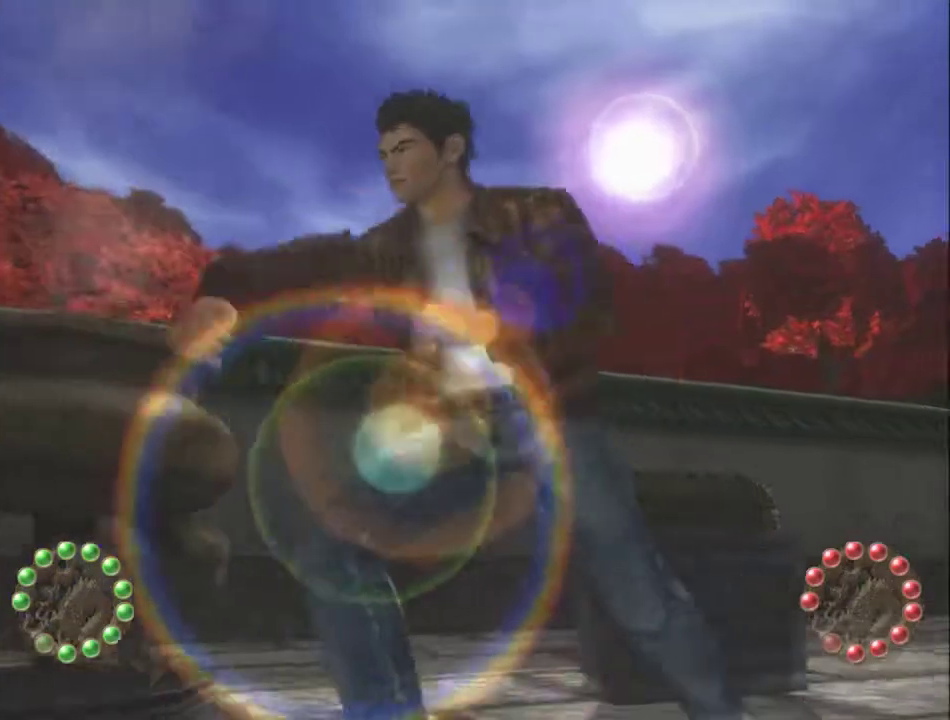
{"buttons": [], "left_stick": "center", "right_stick": "center", "events": [[33, "B", "up"], [100, "B", "down"], [167, "B", "up"], [267, "B", "down"], [333, "B", "up"], [400, "B", "down"], [500, "B", "up"]]}
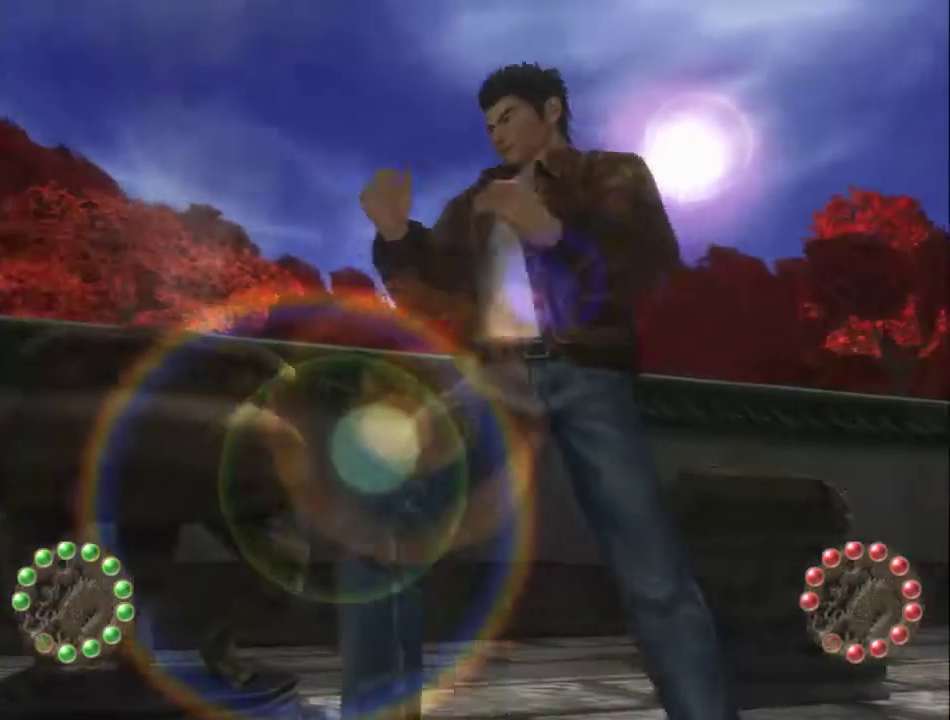
{"buttons": ["B"], "left_stick": "center", "right_stick": "center", "events": [[67, "B", "down"], [133, "B", "up"], [233, "B", "down"], [300, "B", "up"], [400, "B", "down"]]}
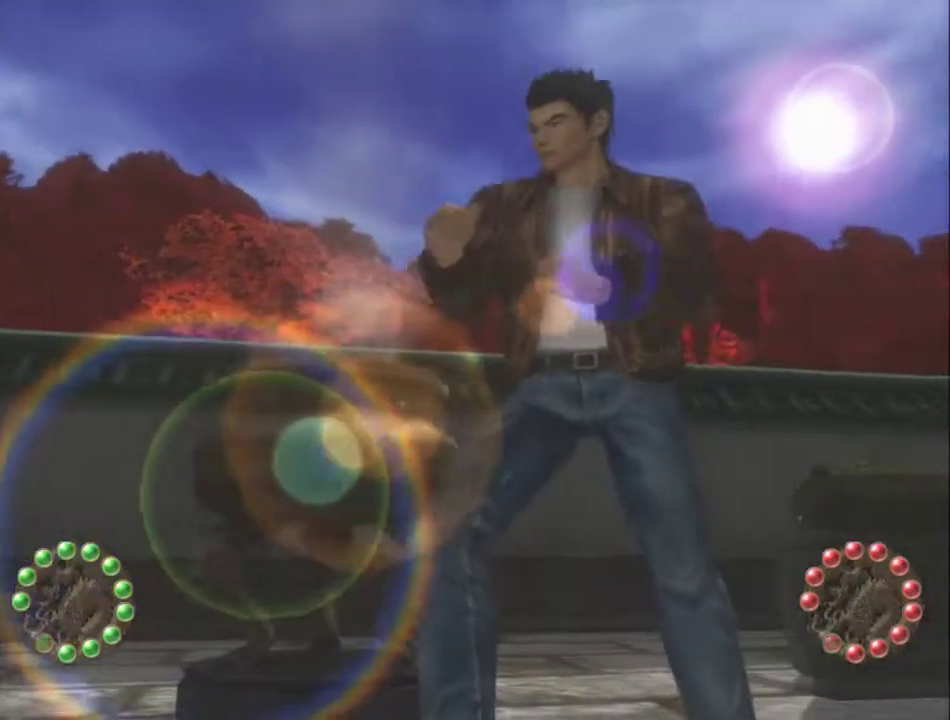
{"buttons": [], "left_stick": "center", "right_stick": "center", "events": [[133, "B", "up"], [233, "B", "down"], [300, "B", "up"]]}
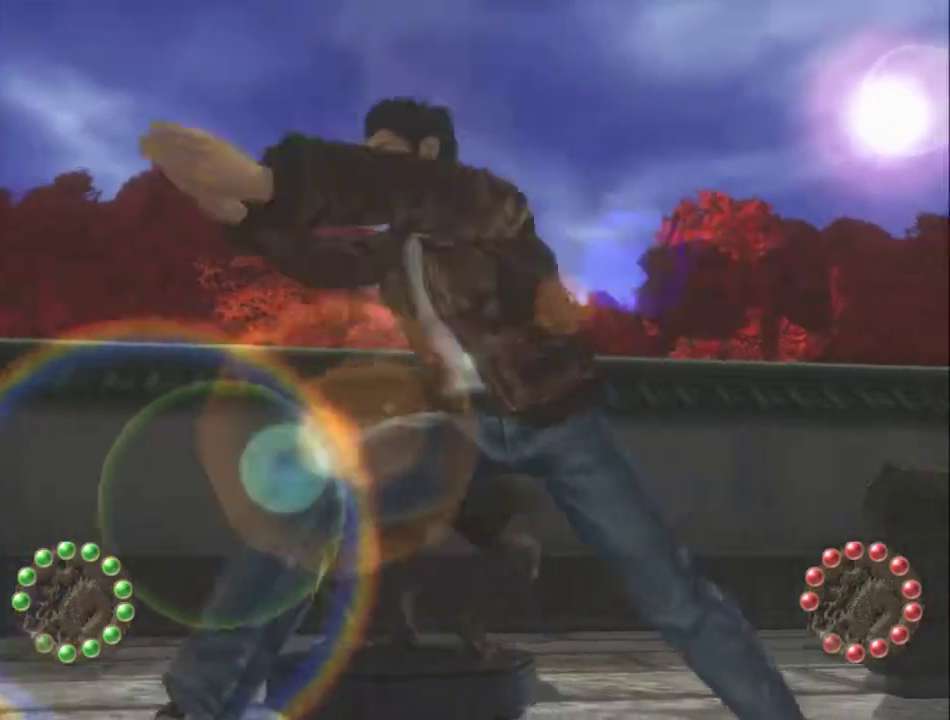
{"buttons": [], "left_stick": "center", "right_stick": "center", "events": [[233, "B", "down"], [300, "B", "up"], [367, "B", "down"], [433, "B", "up"]]}
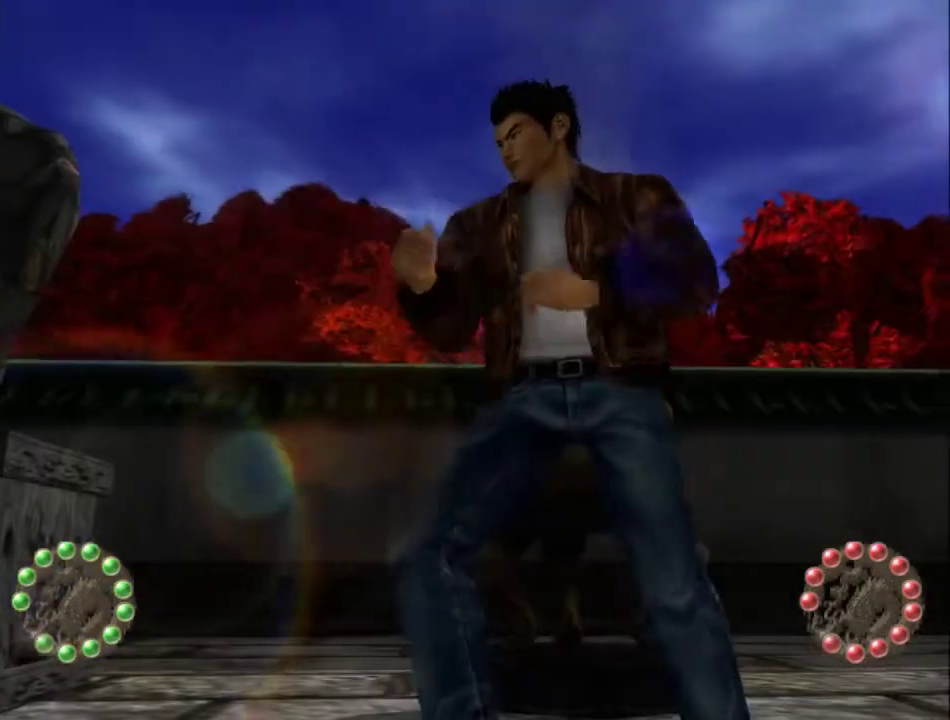
{"buttons": ["B"], "left_stick": "center", "right_stick": "center", "events": [[33, "B", "down"], [100, "B", "up"], [200, "B", "down"], [267, "B", "up"], [333, "B", "down"], [433, "B", "up"], [500, "B", "down"]]}
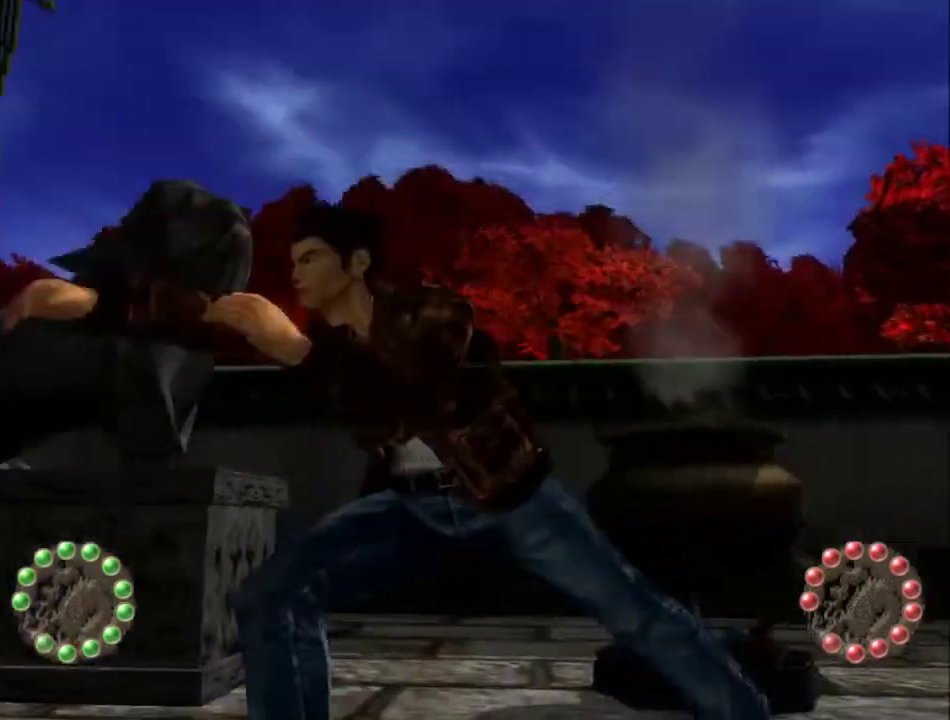
{"buttons": ["B"], "left_stick": "center", "right_stick": "center", "events": [[100, "B", "up"], [167, "B", "down"], [233, "B", "up"], [333, "B", "down"], [400, "B", "up"], [500, "B", "down"]]}
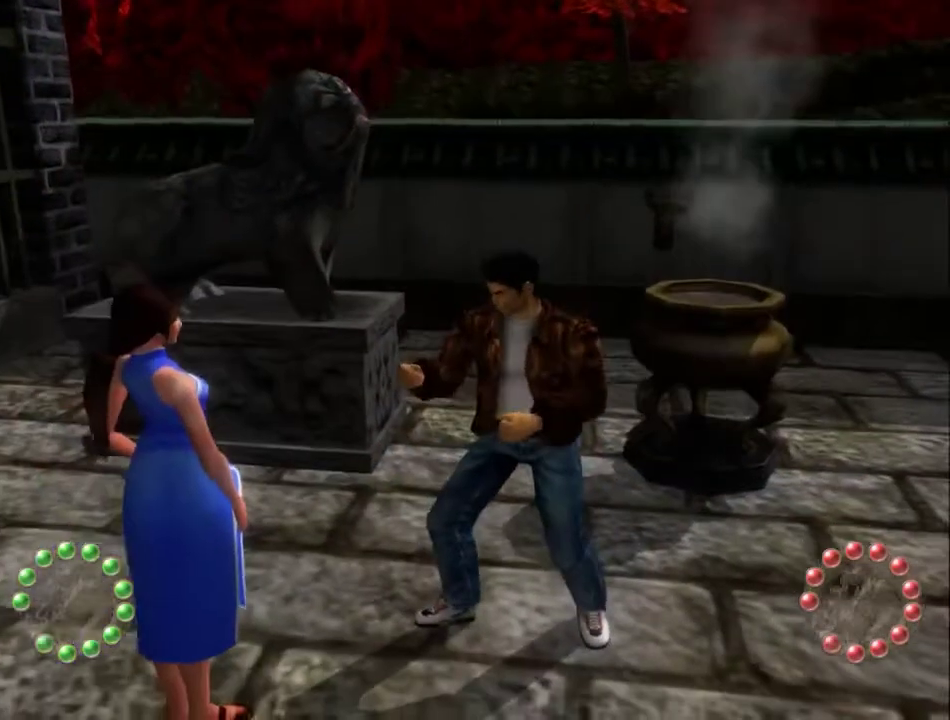
{"buttons": ["B"], "left_stick": "center", "right_stick": "center", "events": [[67, "B", "up"], [167, "B", "down"], [233, "B", "up"], [300, "B", "down"], [367, "B", "up"], [433, "B", "down"]]}
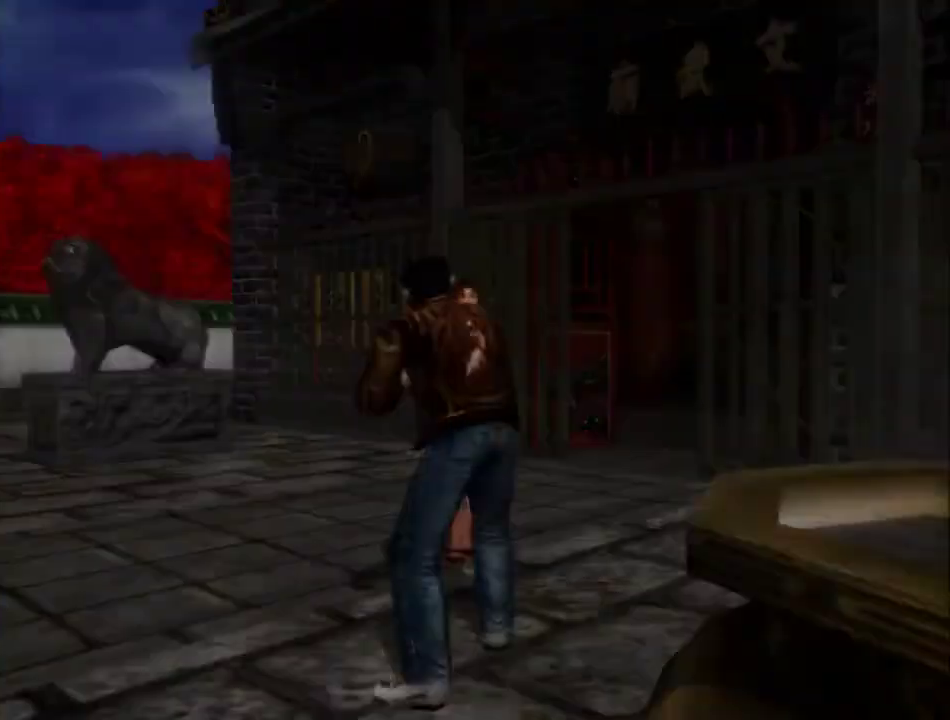
{"buttons": [], "left_stick": "center", "right_stick": "center", "events": [[33, "B", "up"], [133, "B", "down"], [200, "B", "up"], [267, "B", "down"], [333, "B", "up"], [400, "B", "down"], [467, "B", "up"]]}
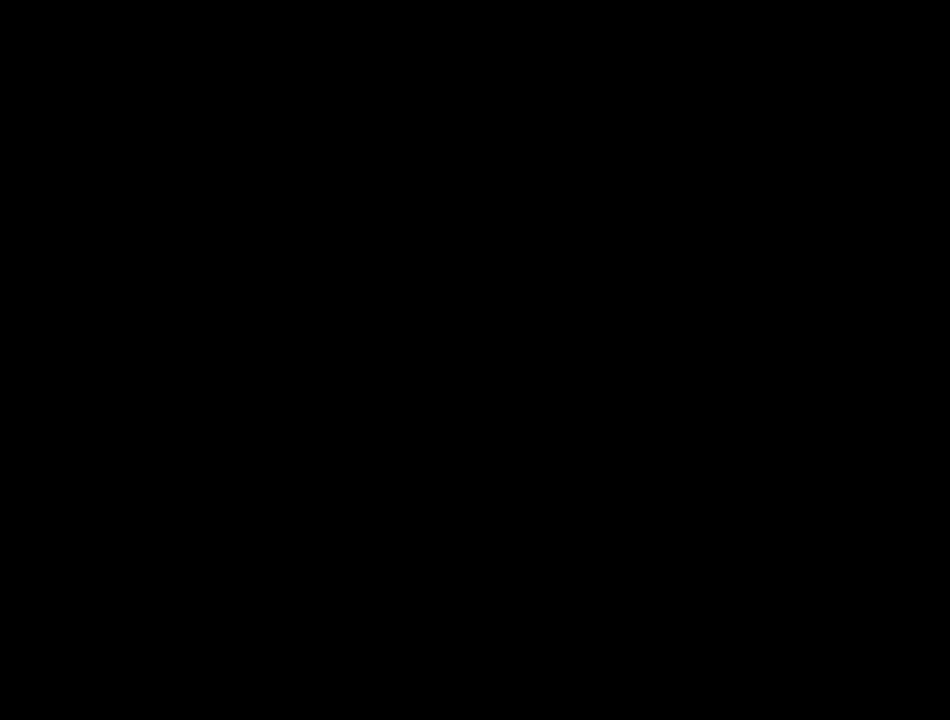
{"buttons": ["B"], "left_stick": "center", "right_stick": "center", "events": [[33, "B", "down"], [133, "B", "up"], [200, "B", "down"], [267, "B", "up"], [333, "B", "down"], [400, "B", "up"], [467, "B", "down"]]}
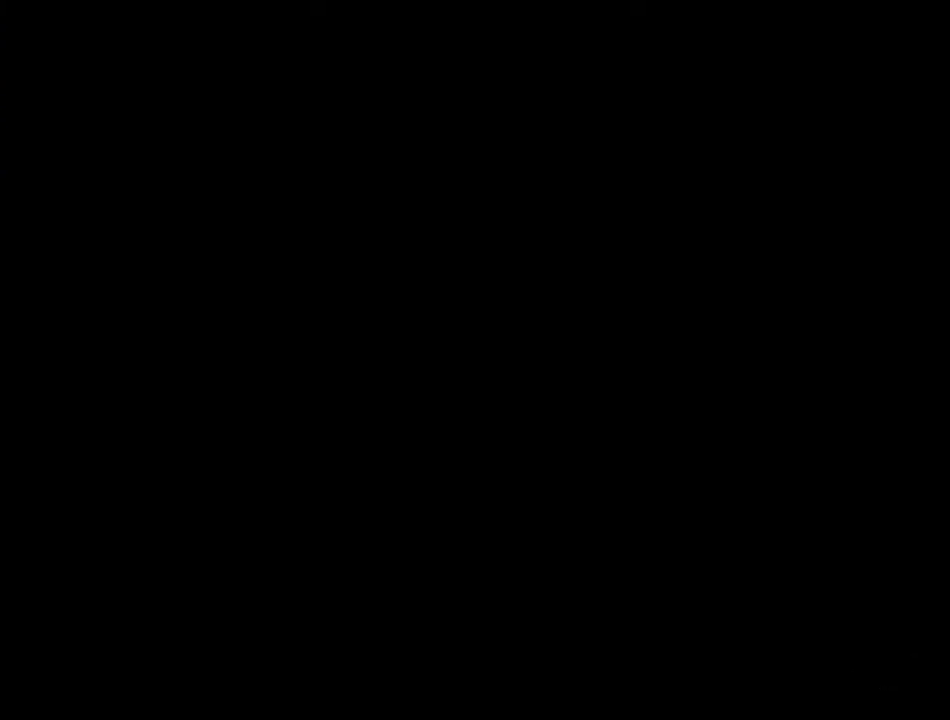
{"buttons": [], "left_stick": "center", "right_stick": "center", "events": [[33, "B", "up"], [100, "B", "down"], [200, "B", "up"], [267, "B", "down"], [333, "B", "up"]]}
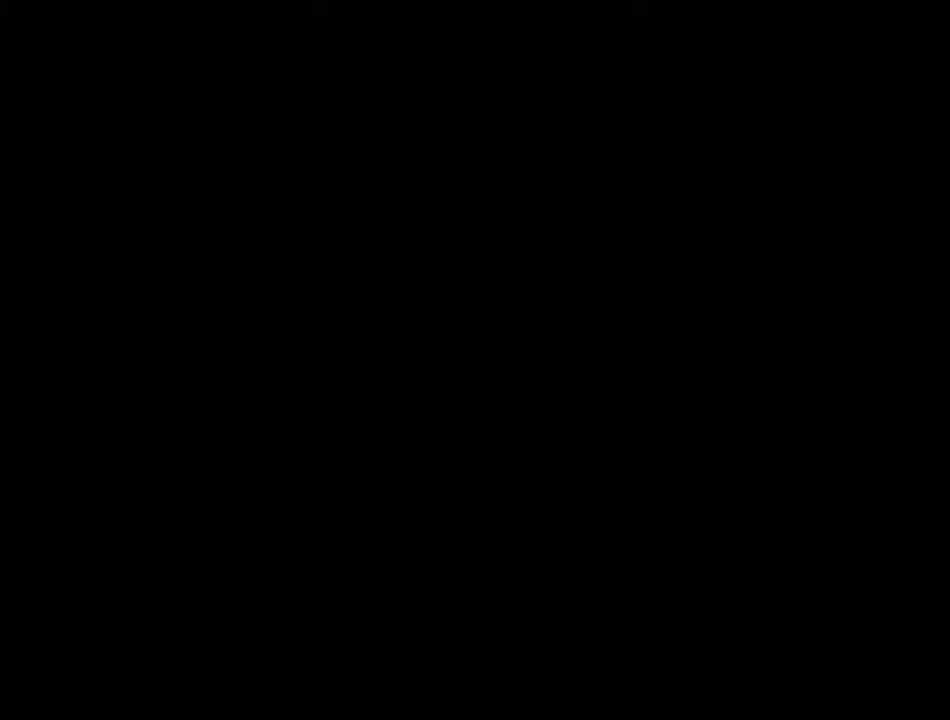
{"buttons": ["B"], "left_stick": "center", "right_stick": "center", "events": [[200, "B", "down"], [267, "B", "up"], [333, "B", "down"], [400, "B", "up"], [467, "B", "down"]]}
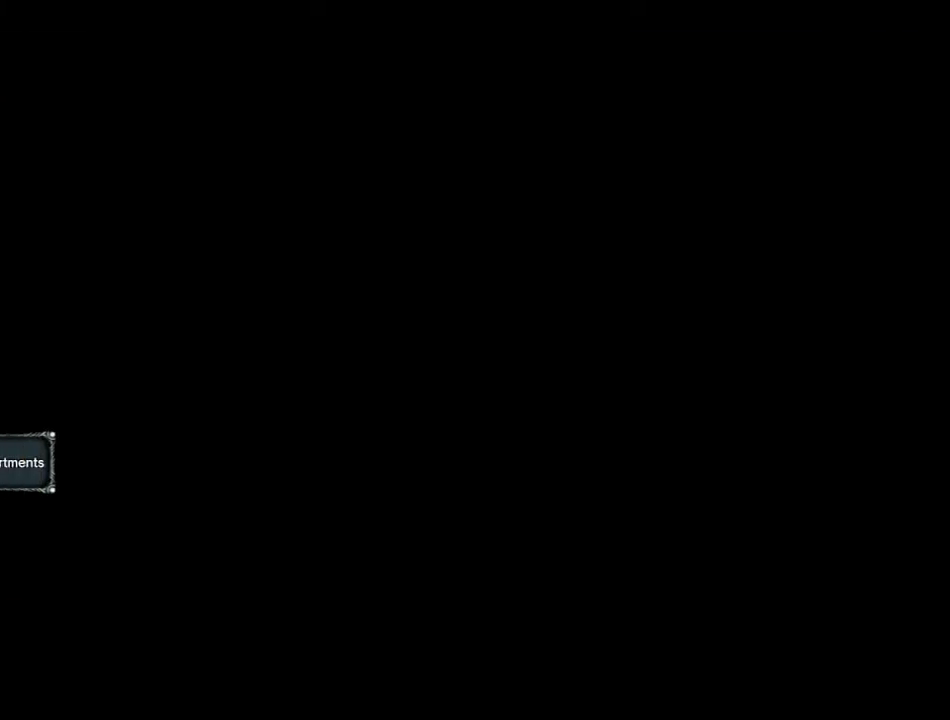
{"buttons": [], "left_stick": "center", "right_stick": "center", "events": [[33, "B", "up"], [233, "B", "down"], [300, "B", "up"], [400, "B", "down"], [467, "B", "up"]]}
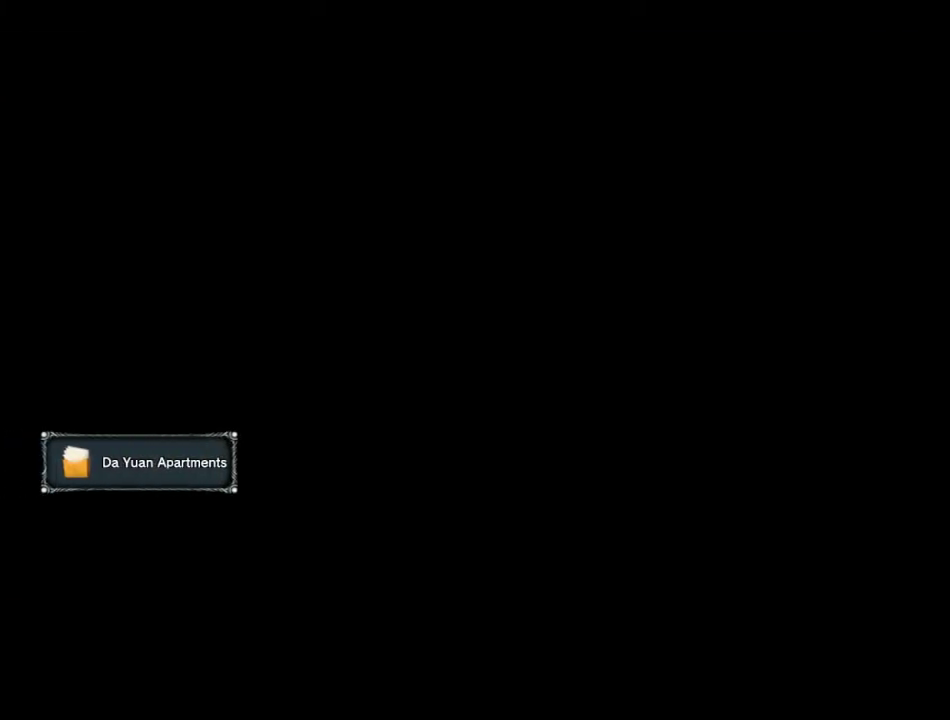
{"buttons": [], "left_stick": "center", "right_stick": "center", "events": [[33, "B", "down"], [100, "B", "up"]]}
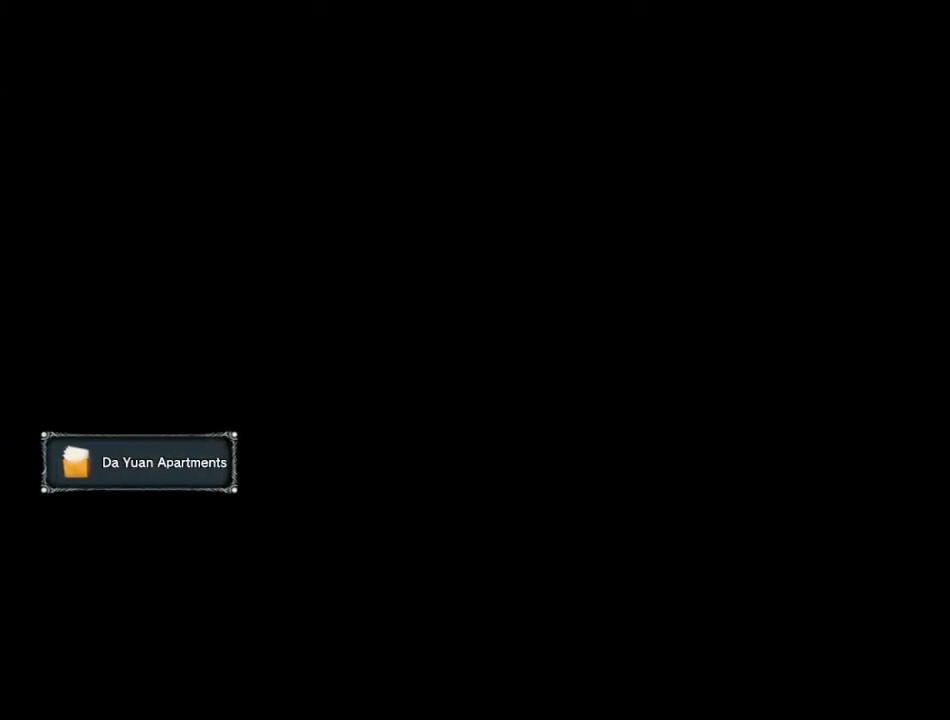
{"buttons": [], "left_stick": "center", "right_stick": "center", "events": []}
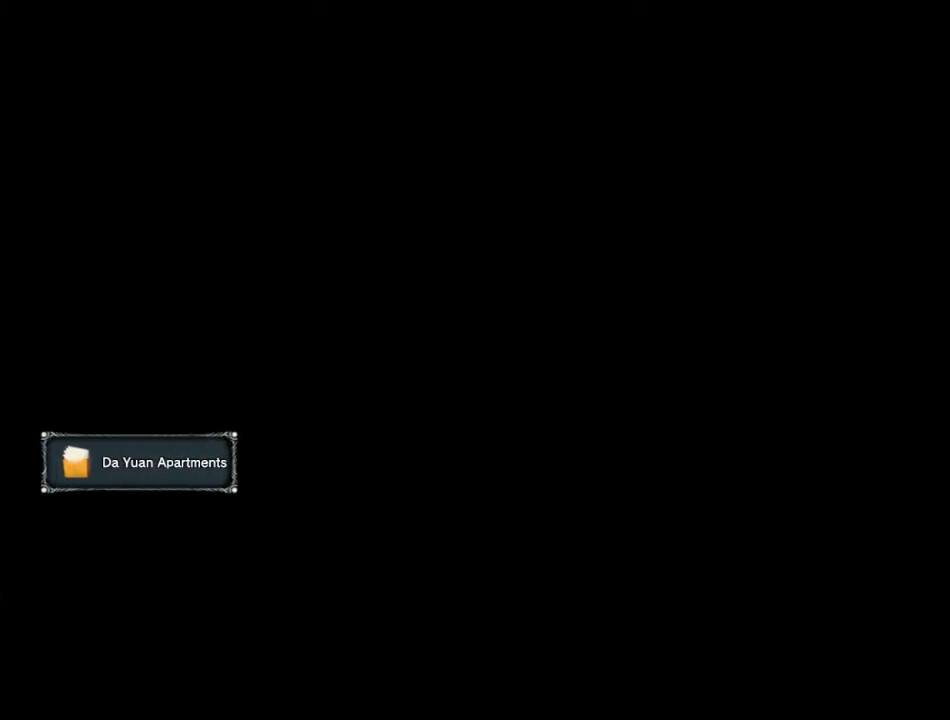
{"buttons": [], "left_stick": "center", "right_stick": "center", "events": []}
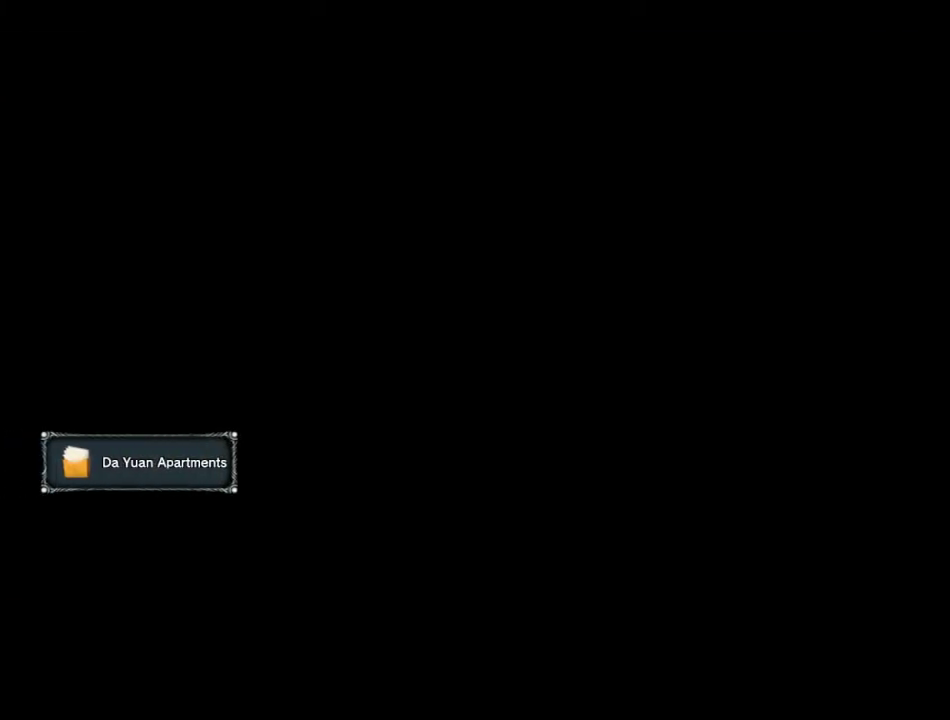
{"buttons": [], "left_stick": "center", "right_stick": "center", "events": []}
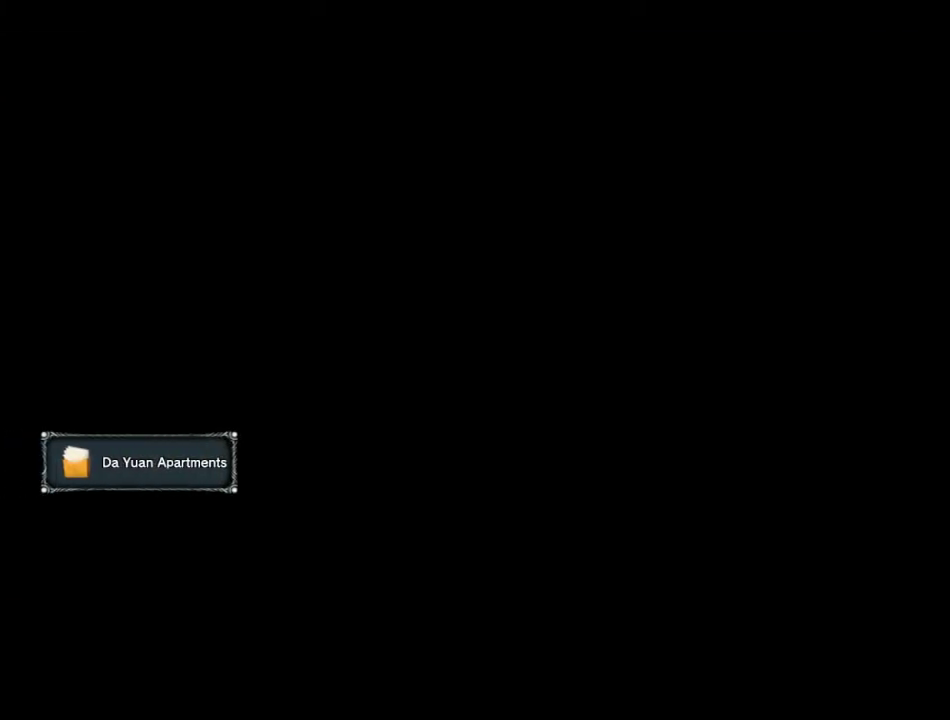
{"buttons": [], "left_stick": "center", "right_stick": "center", "events": []}
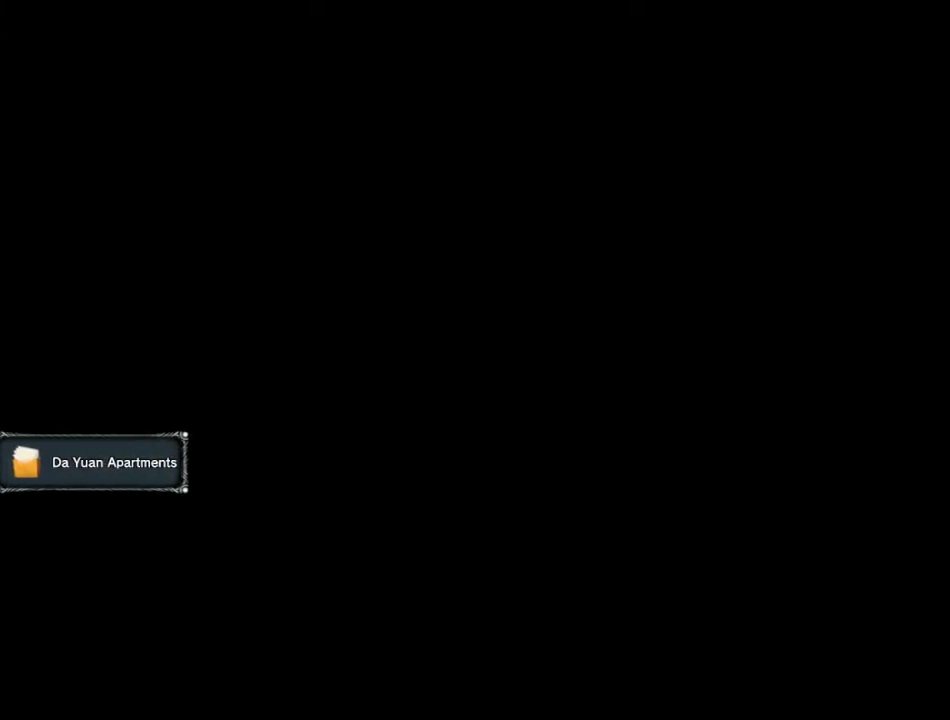
{"buttons": [], "left_stick": "center", "right_stick": "center", "events": []}
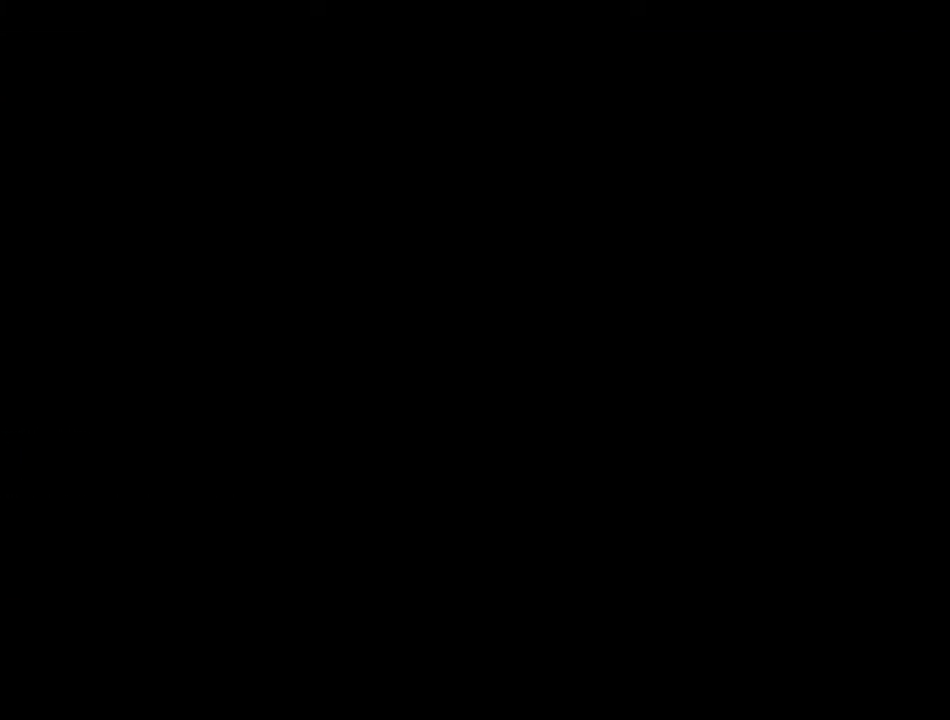
{"buttons": [], "left_stick": "center", "right_stick": "center", "events": []}
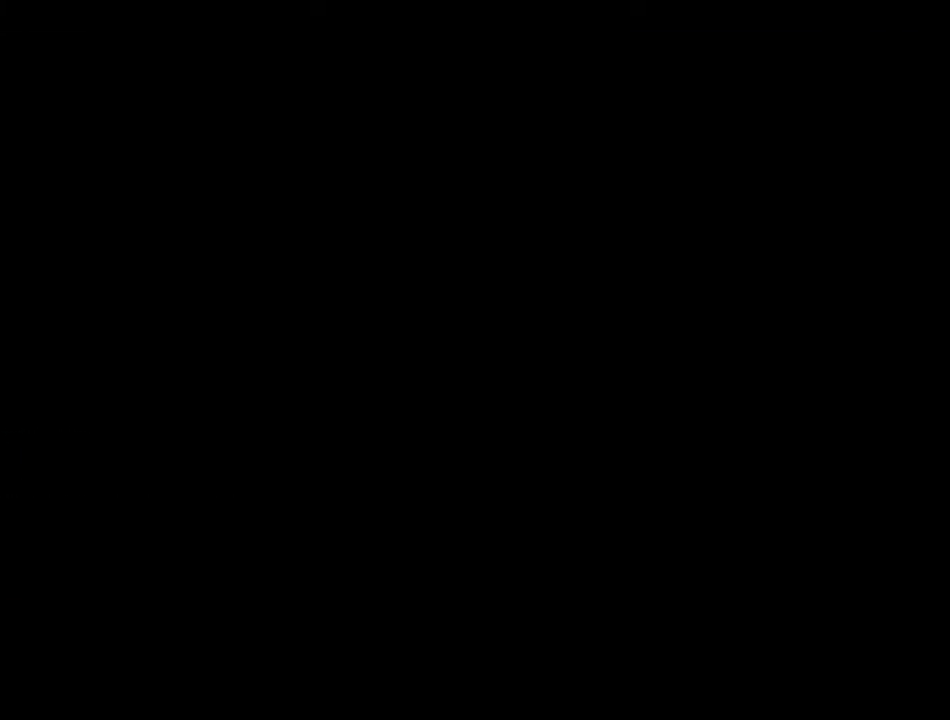
{"buttons": ["DPAD_RIGHT"], "left_stick": "center", "right_stick": "center", "events": [[500, "DPAD_RIGHT", "down"]]}
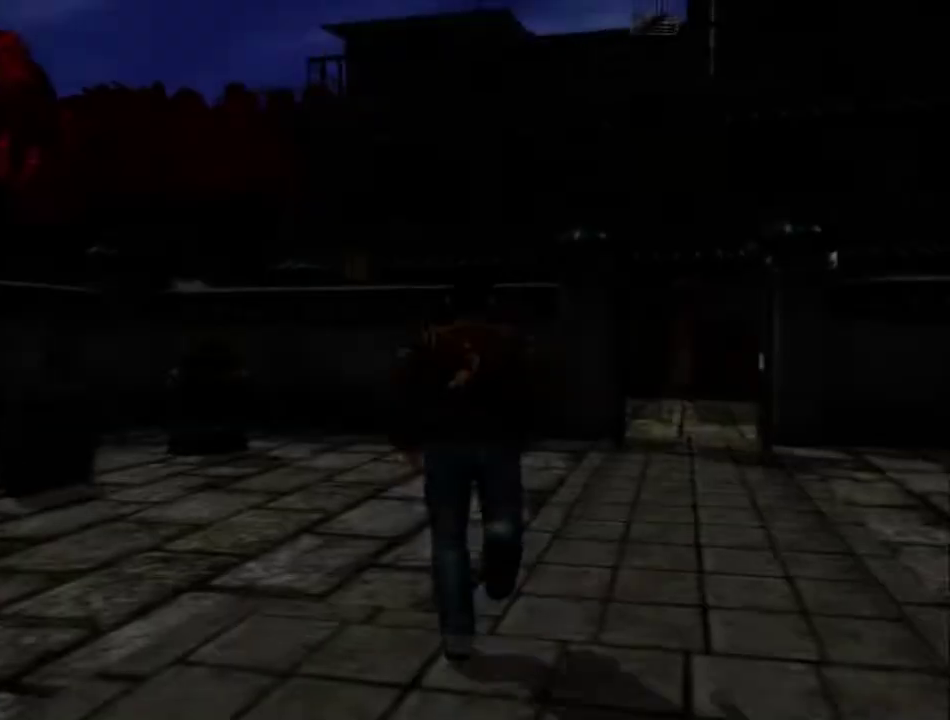
{"buttons": [], "left_stick": "center", "right_stick": "center", "events": [[400, "DPAD_RIGHT", "up"]]}
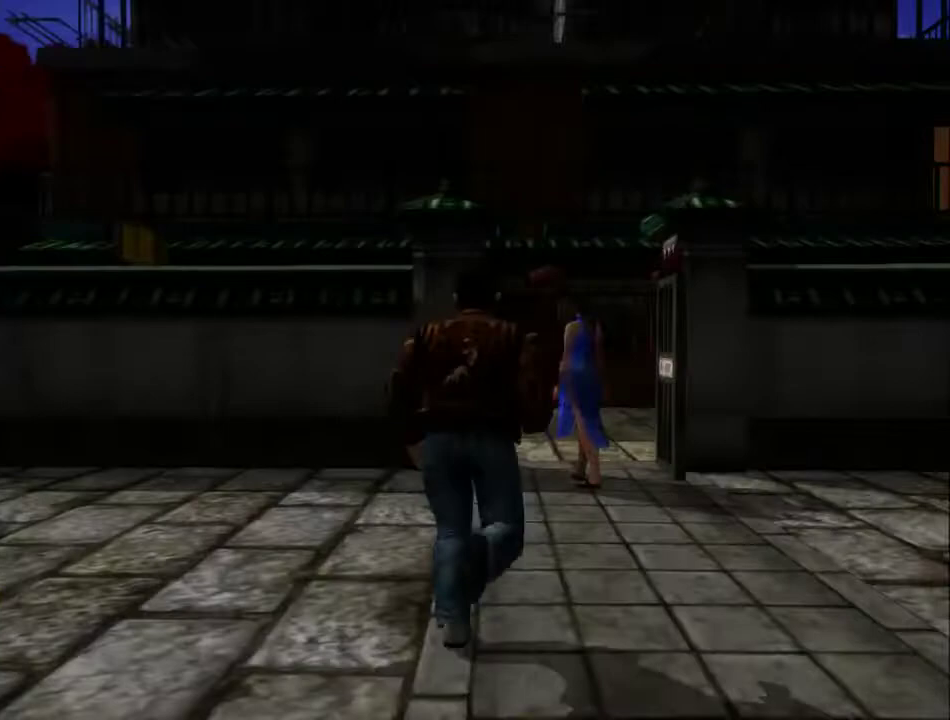
{"buttons": [], "left_stick": "center", "right_stick": "center", "events": [[133, "DPAD_RIGHT", "down"], [267, "DPAD_RIGHT", "up"]]}